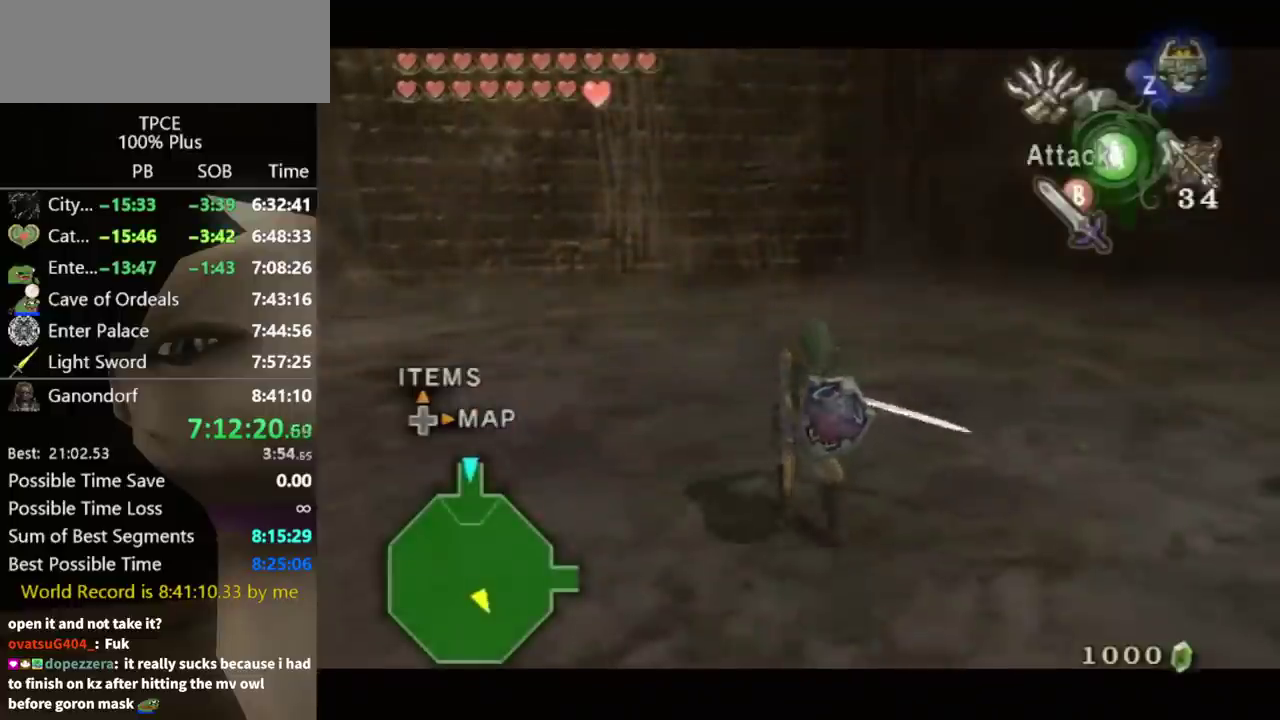
Gameplay with a controller (Nintendo layout); each line is a JSON object with the inputs held at the frame after it. "events" lists button and stick changes between this image and that frame as [ms after this image, input, new state], when the widget could be followed in between. Not read: L3 R3.
{"buttons": [], "left_stick": "up-left", "right_stick": "center", "events": [[33, "L1", "up"], [367, "A", "down"], [367, "left_stick", "left"], [433, "A", "up"], [500, "left_stick", "up-left"]]}
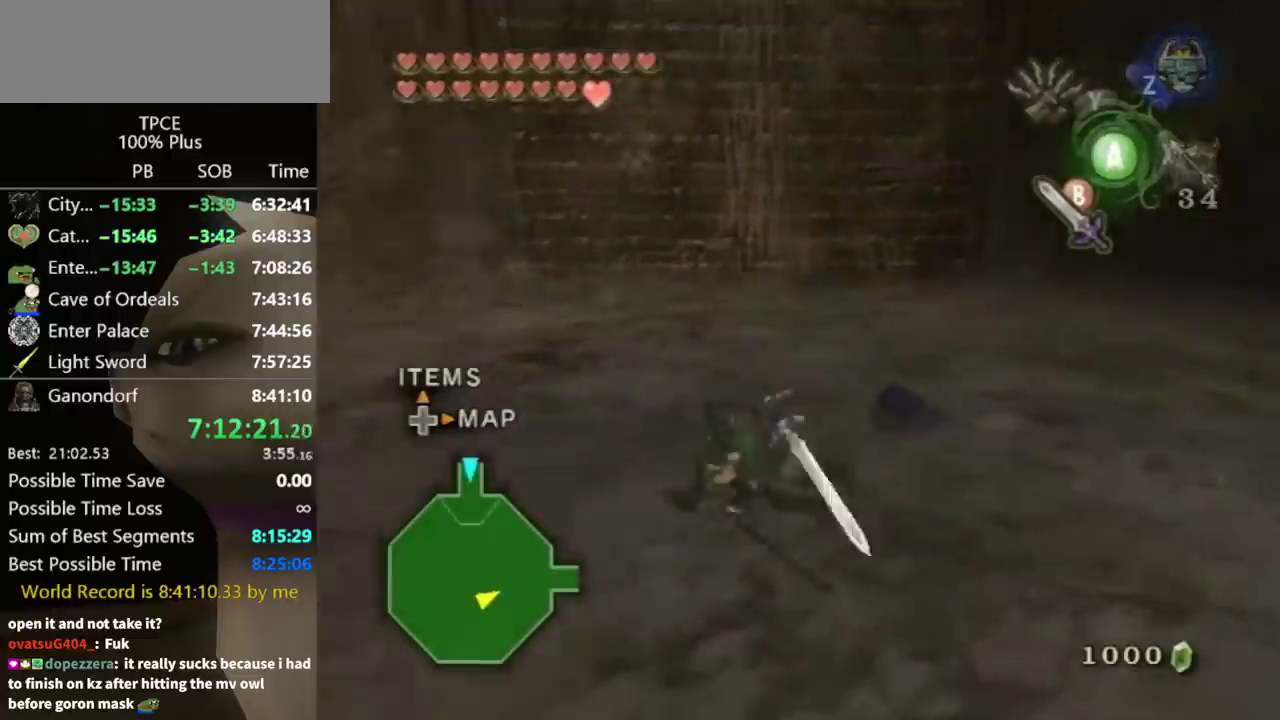
{"buttons": [], "left_stick": "up-left", "right_stick": "center", "events": [[67, "left_stick", "center"], [167, "right_stick", "down-right"], [300, "right_stick", "center"], [367, "left_stick", "up-left"], [433, "left_stick", "left"], [500, "left_stick", "up-left"]]}
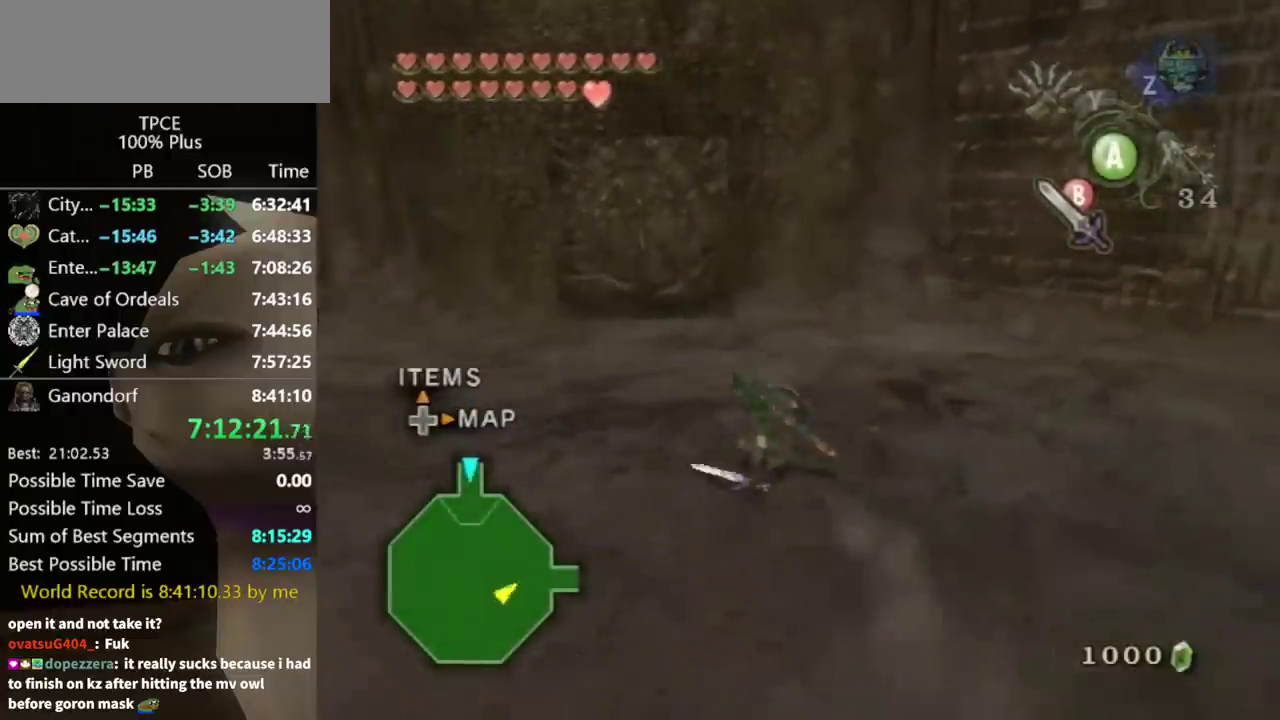
{"buttons": [], "left_stick": "up-right", "right_stick": "center", "events": [[200, "left_stick", "up"], [433, "left_stick", "up-right"]]}
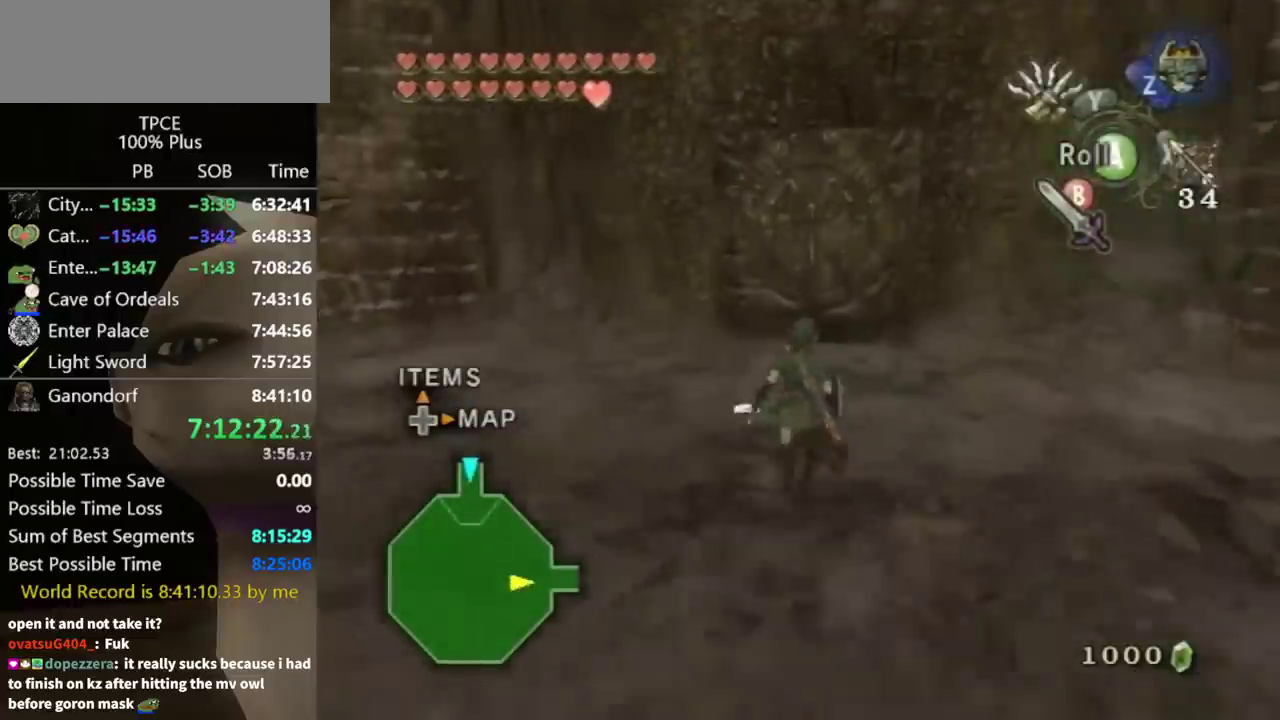
{"buttons": [], "left_stick": "up-right", "right_stick": "center", "events": [[67, "left_stick", "center"], [400, "left_stick", "up-right"]]}
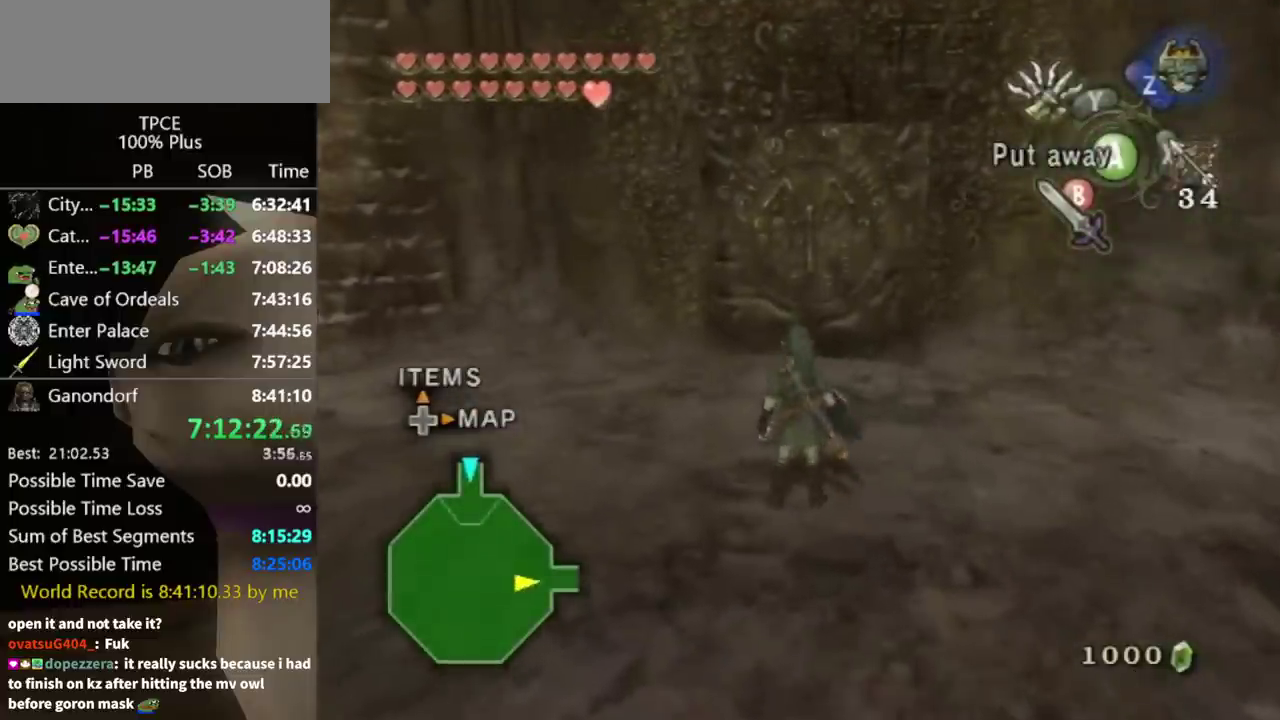
{"buttons": [], "left_stick": "center", "right_stick": "center", "events": [[33, "left_stick", "center"]]}
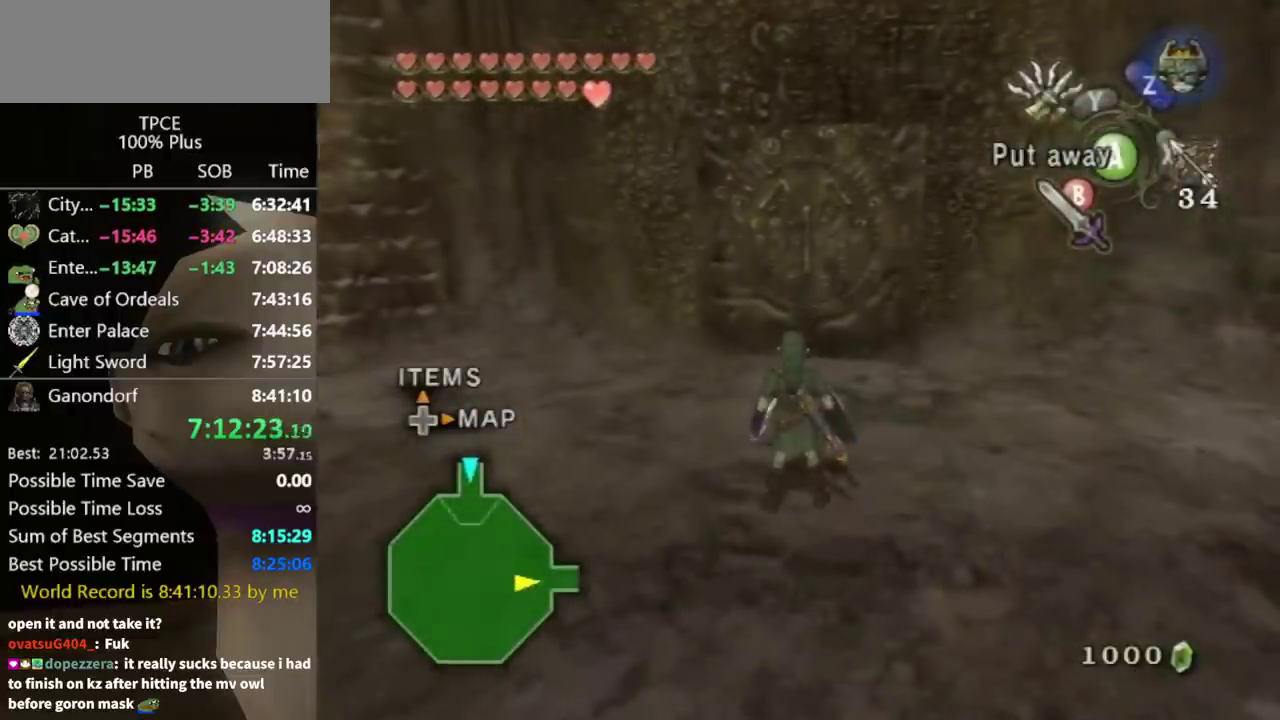
{"buttons": [], "left_stick": "center", "right_stick": "left", "events": [[167, "right_stick", "left"]]}
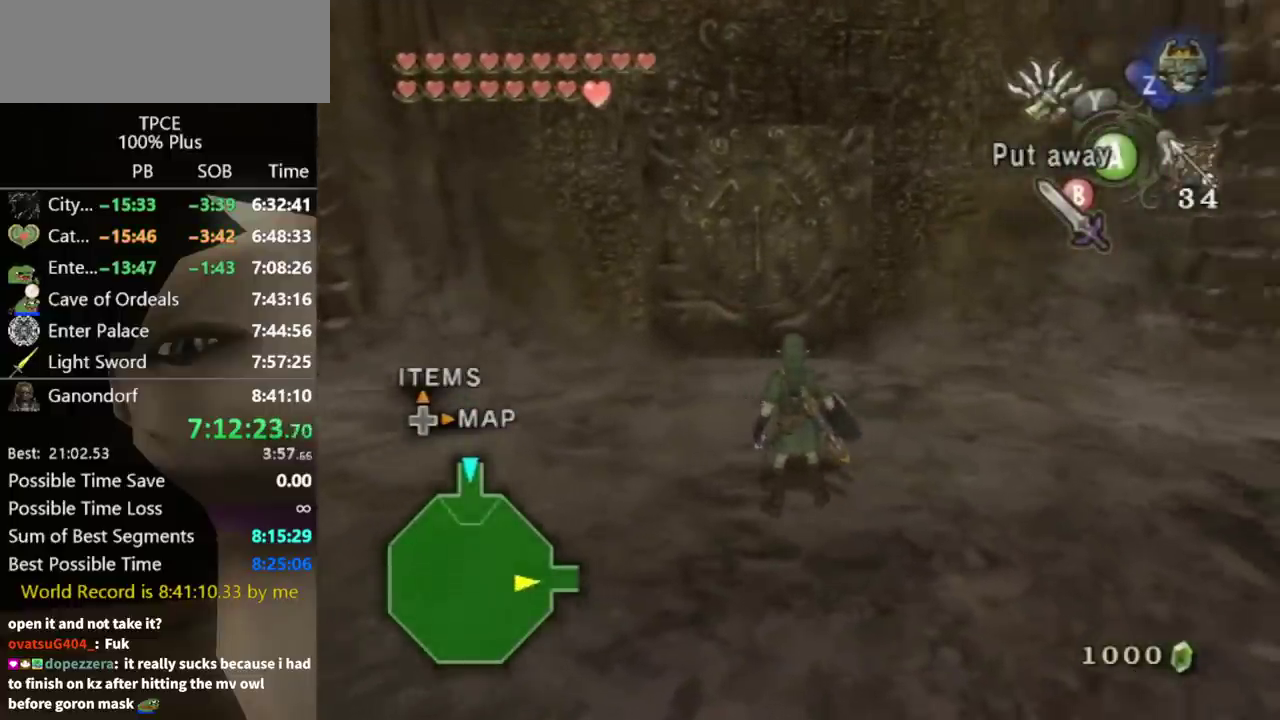
{"buttons": [], "left_stick": "center", "right_stick": "center", "events": [[100, "right_stick", "center"]]}
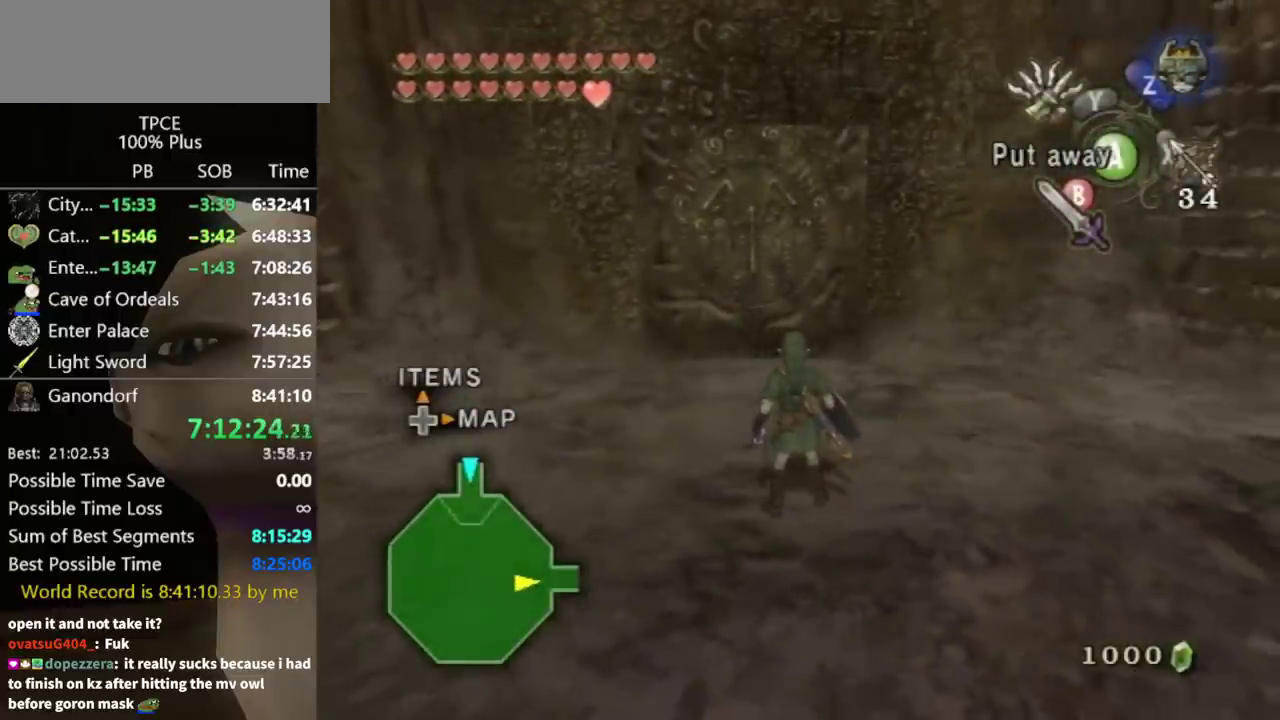
{"buttons": [], "left_stick": "center", "right_stick": "center", "events": []}
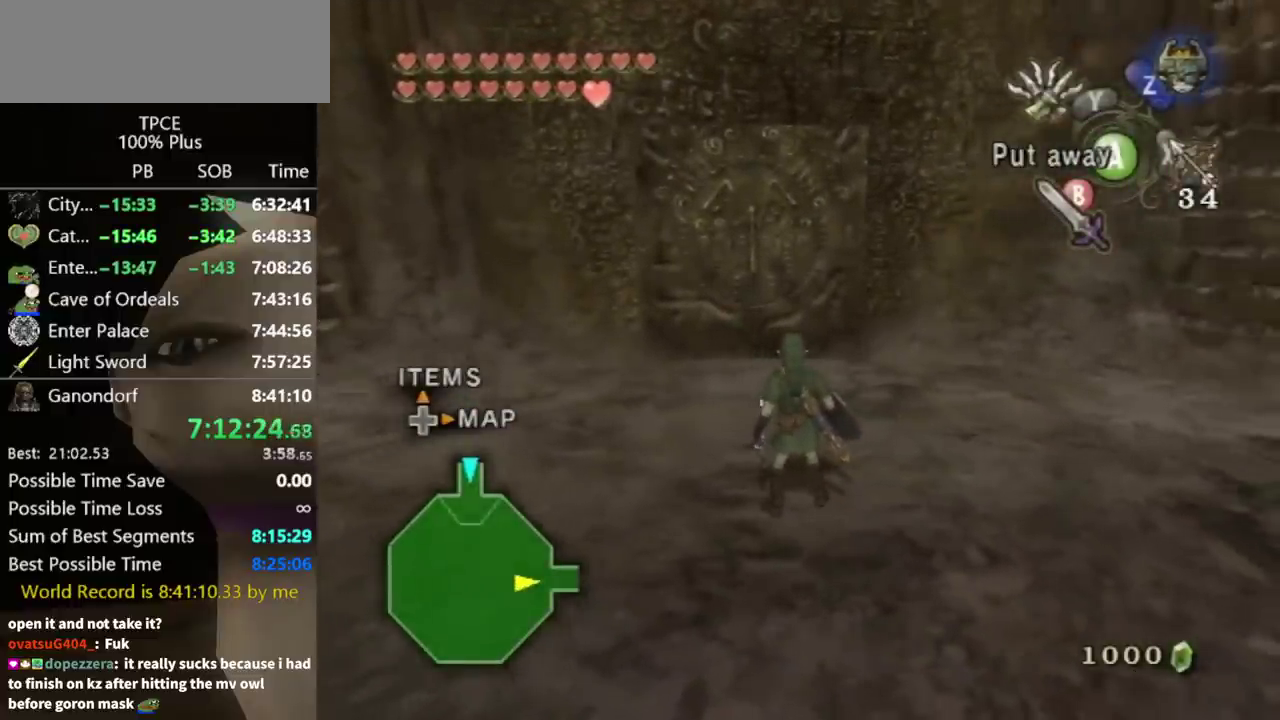
{"buttons": [], "left_stick": "center", "right_stick": "center", "events": []}
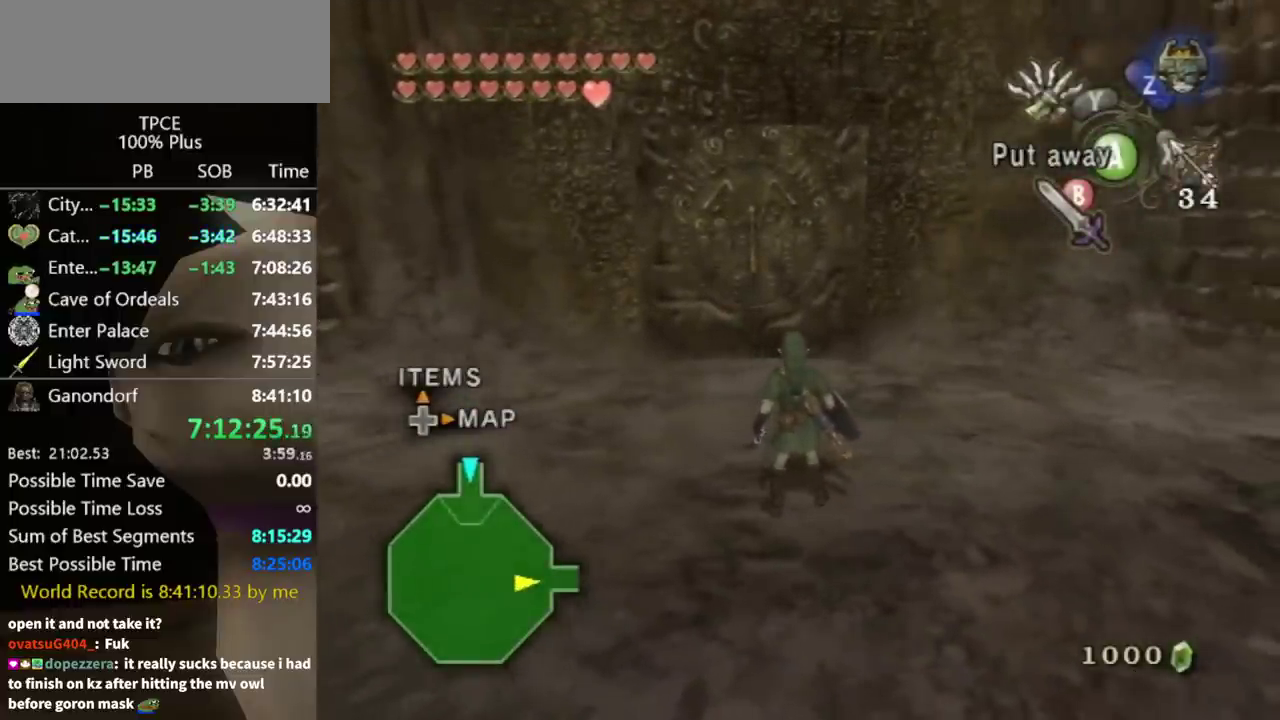
{"buttons": [], "left_stick": "center", "right_stick": "center", "events": []}
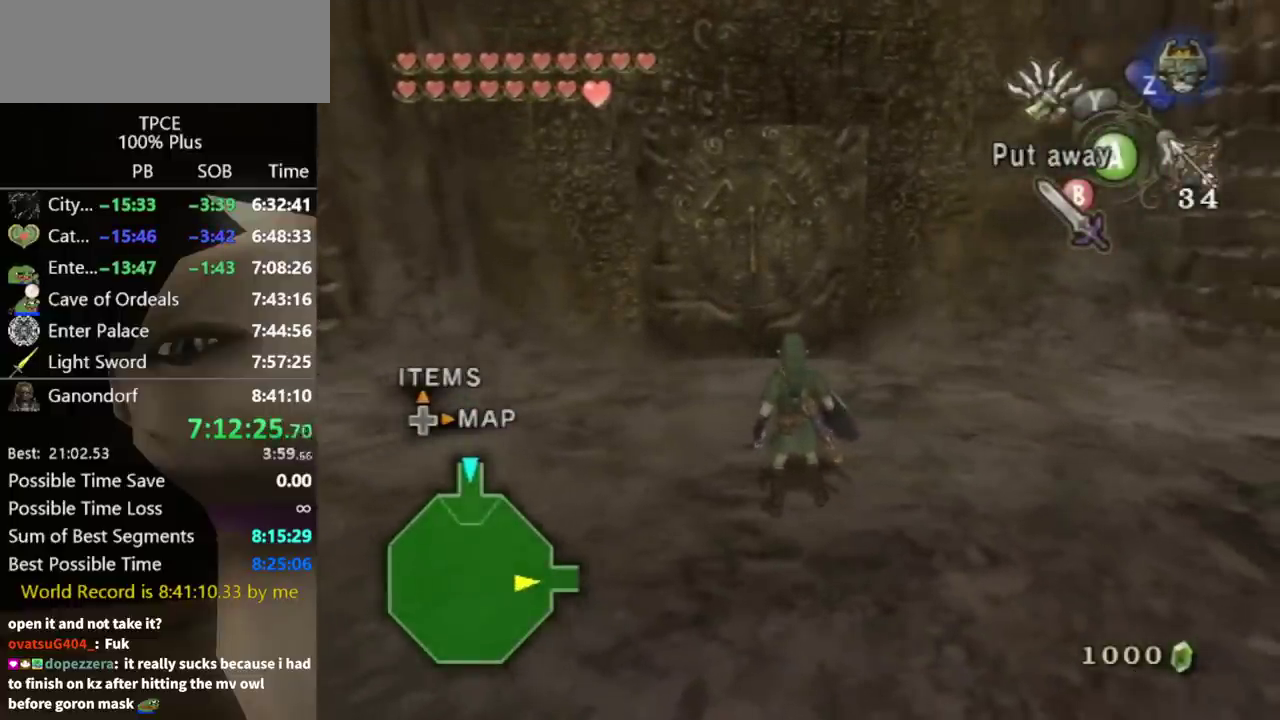
{"buttons": [], "left_stick": "center", "right_stick": "center", "events": []}
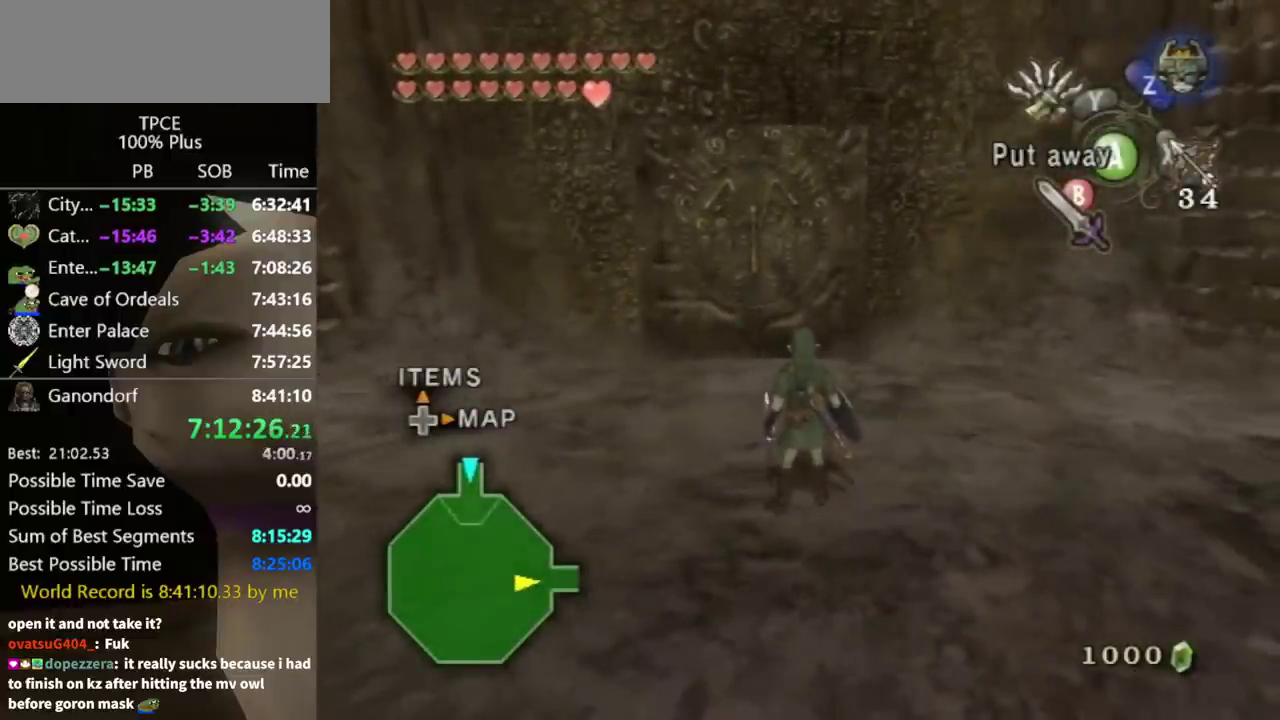
{"buttons": [], "left_stick": "center", "right_stick": "center", "events": []}
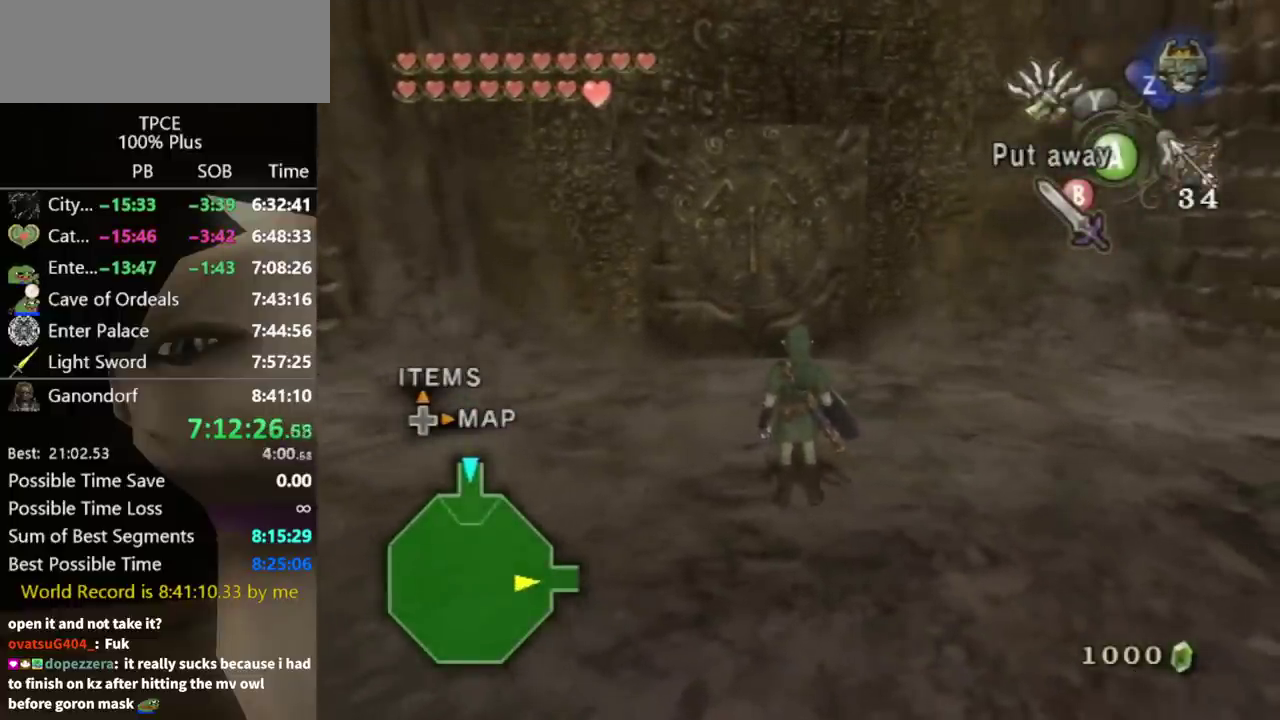
{"buttons": ["A", "Y", "L1"], "left_stick": "down", "right_stick": "center", "events": [[433, "L1", "down"], [467, "A", "down"], [467, "left_stick", "down"], [500, "Y", "down"]]}
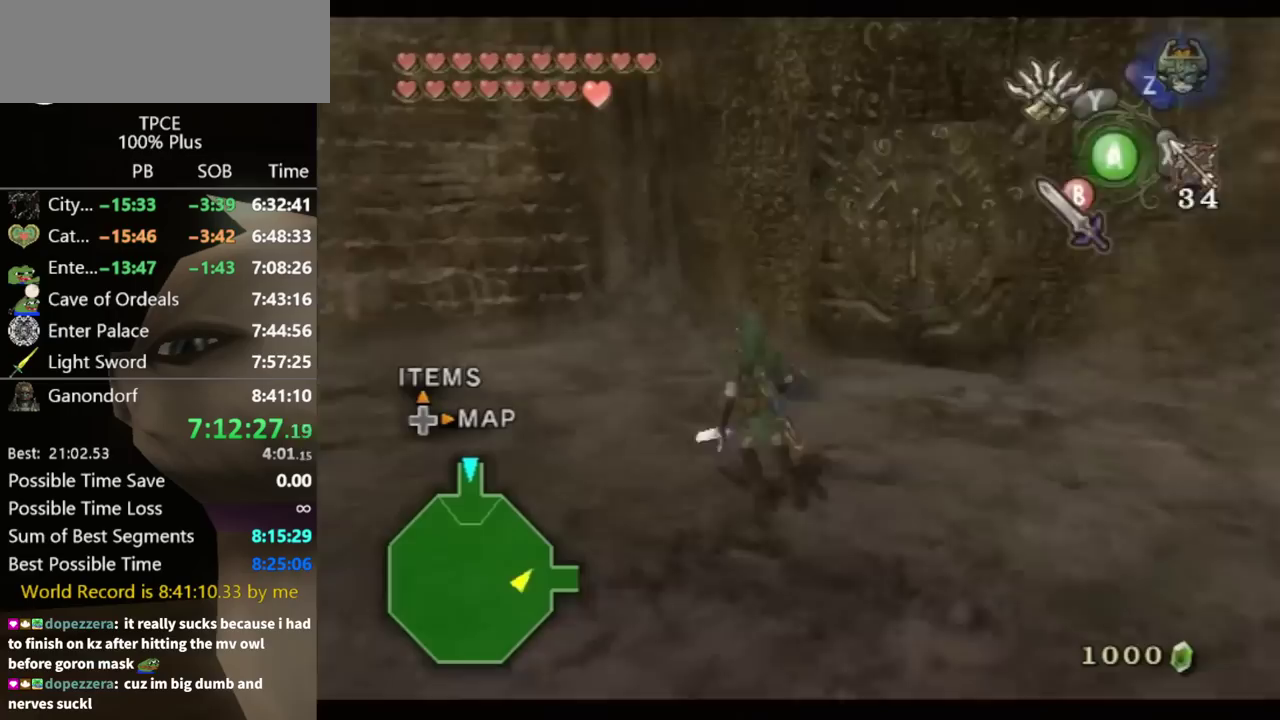
{"buttons": ["L1"], "left_stick": "center", "right_stick": "center", "events": [[33, "A", "up"], [100, "Y", "up"], [100, "left_stick", "center"]]}
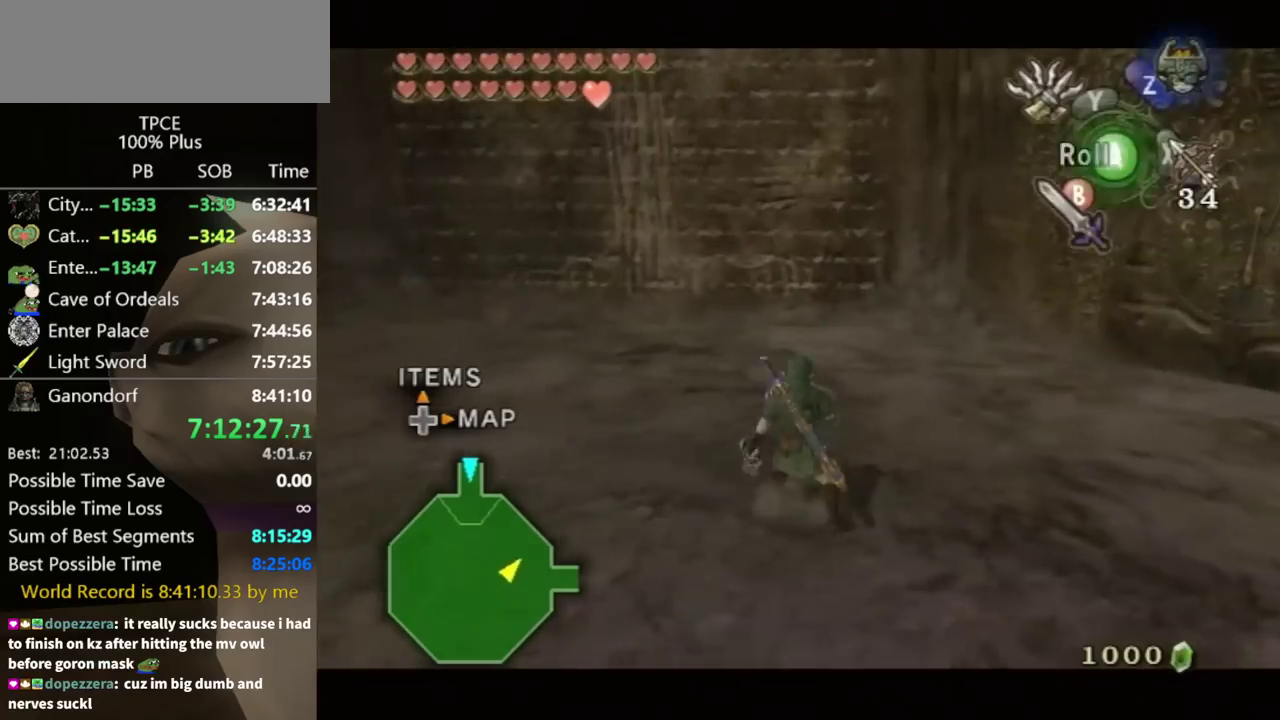
{"buttons": [], "left_stick": "center", "right_stick": "center", "events": [[133, "left_stick", "right"], [167, "L1", "up"], [200, "right_stick", "left"], [333, "left_stick", "up-right"], [367, "right_stick", "center"], [433, "left_stick", "center"]]}
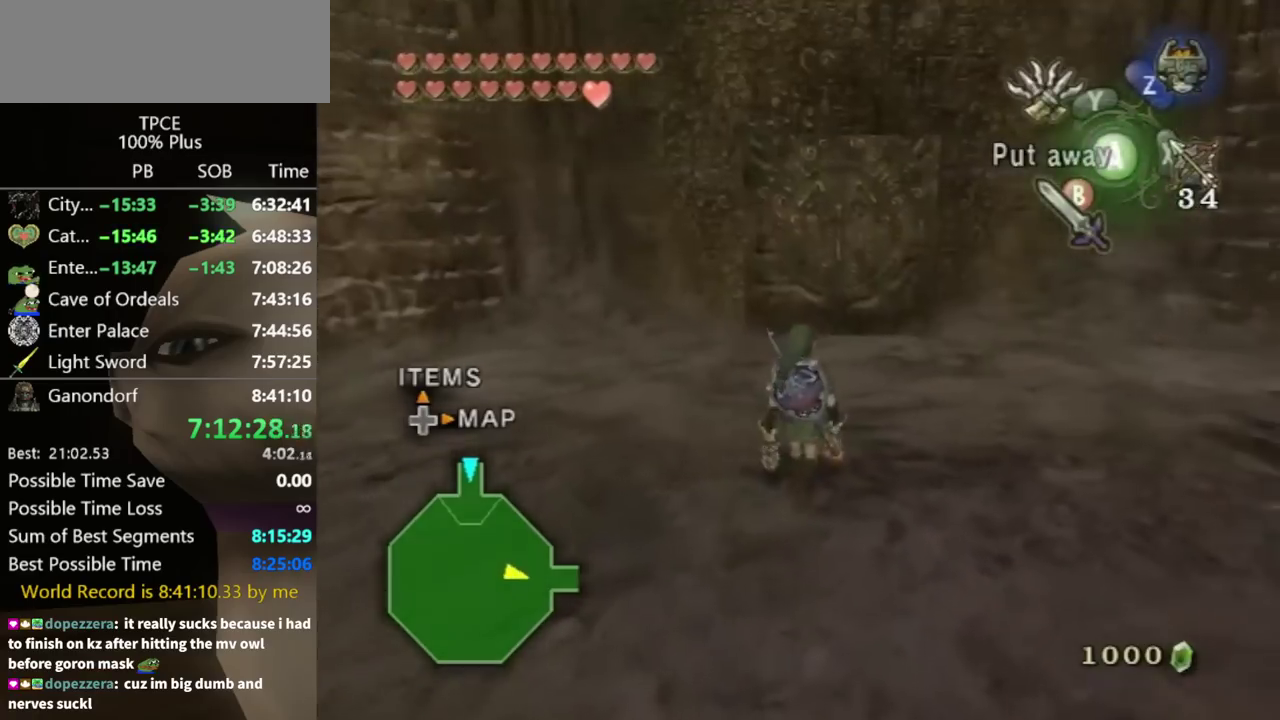
{"buttons": [], "left_stick": "up-right", "right_stick": "center", "events": [[200, "left_stick", "up-right"], [400, "left_stick", "down-left"], [500, "left_stick", "up-right"]]}
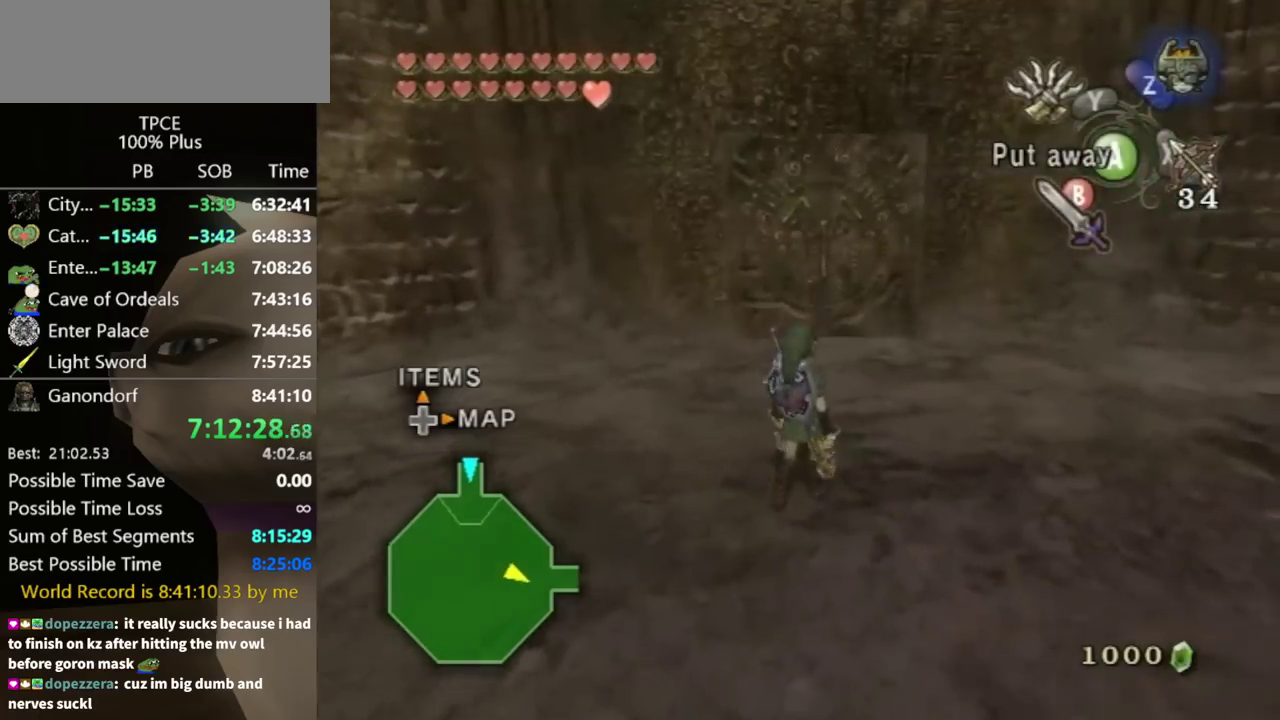
{"buttons": [], "left_stick": "up-right", "right_stick": "center", "events": []}
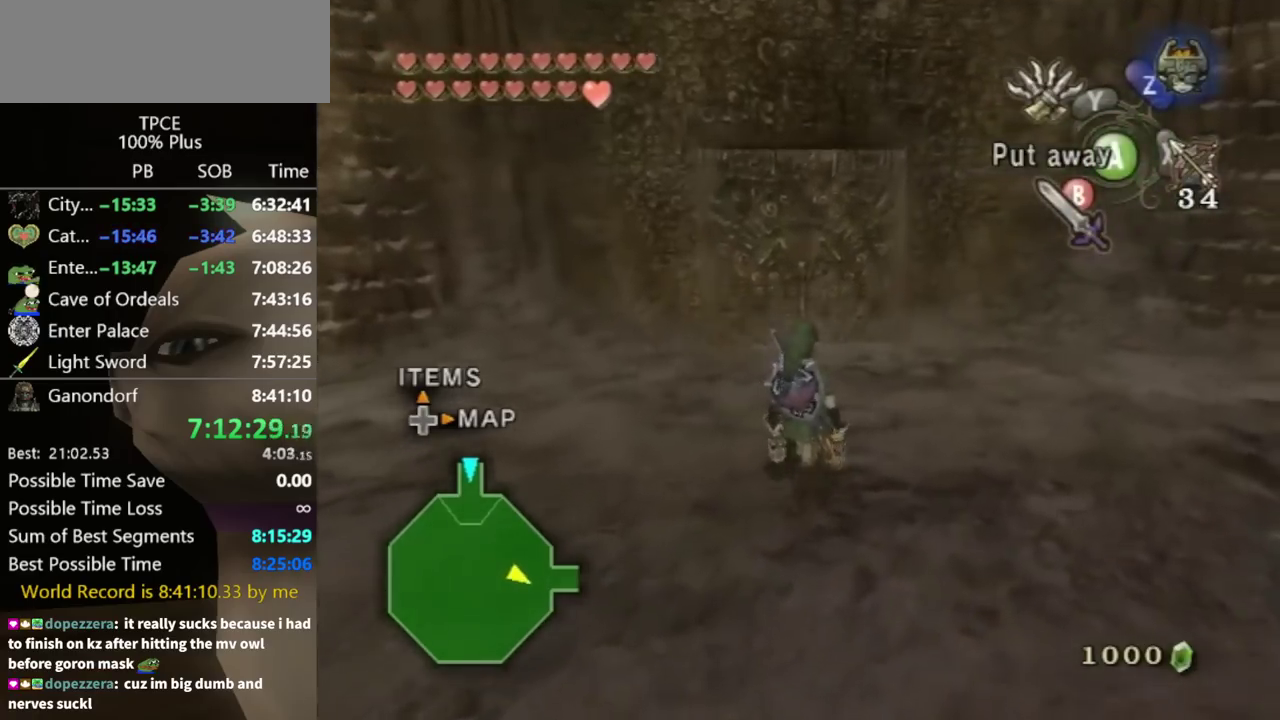
{"buttons": [], "left_stick": "up", "right_stick": "down-right", "events": [[33, "right_stick", "down-right"], [467, "left_stick", "up"]]}
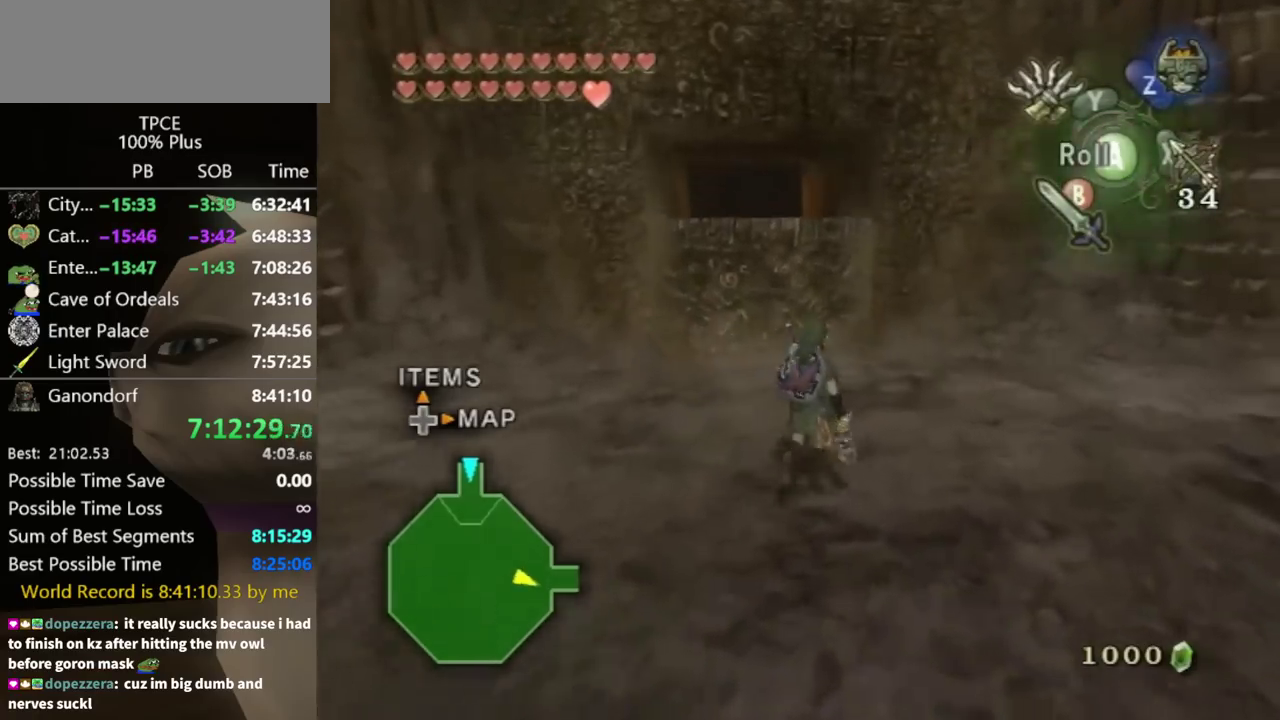
{"buttons": [], "left_stick": "up", "right_stick": "down-right", "events": [[267, "left_stick", "up-left"], [433, "left_stick", "up"]]}
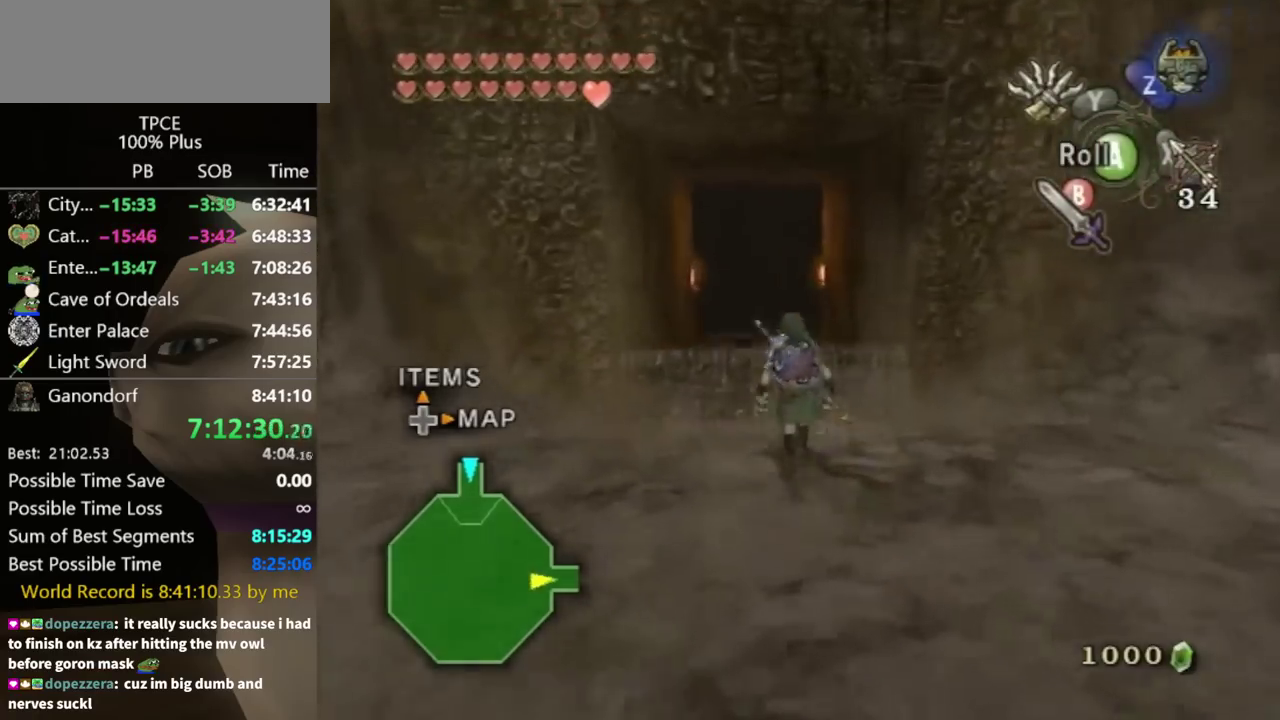
{"buttons": [], "left_stick": "up", "right_stick": "center", "events": [[67, "right_stick", "center"], [267, "A", "down"], [333, "A", "up"]]}
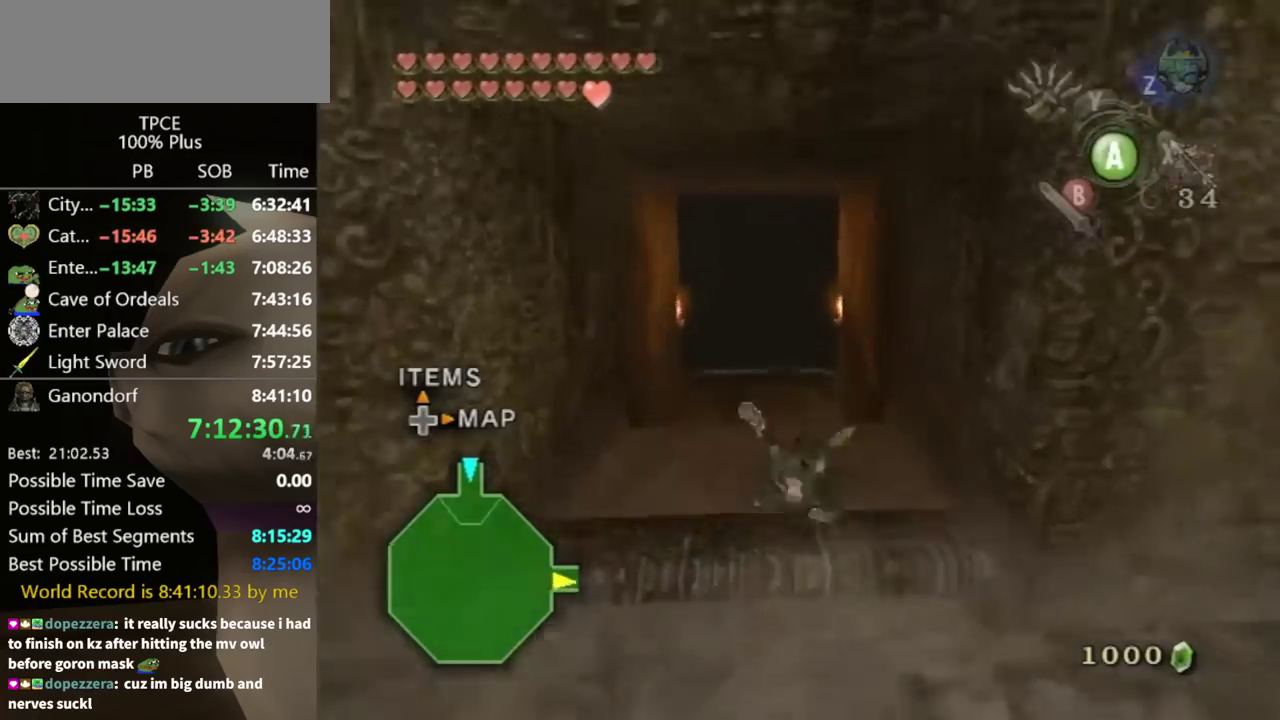
{"buttons": [], "left_stick": "up", "right_stick": "center", "events": []}
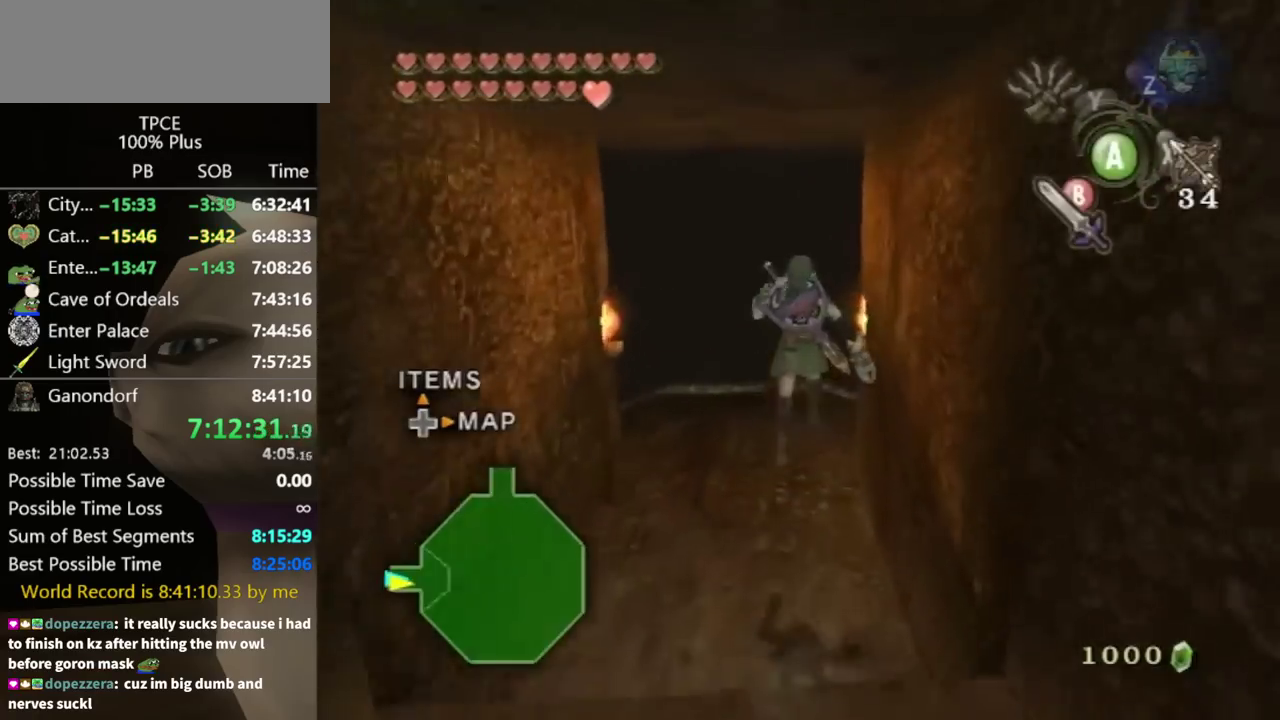
{"buttons": ["A"], "left_stick": "up-right", "right_stick": "center", "events": [[133, "A", "down"], [300, "left_stick", "up-right"]]}
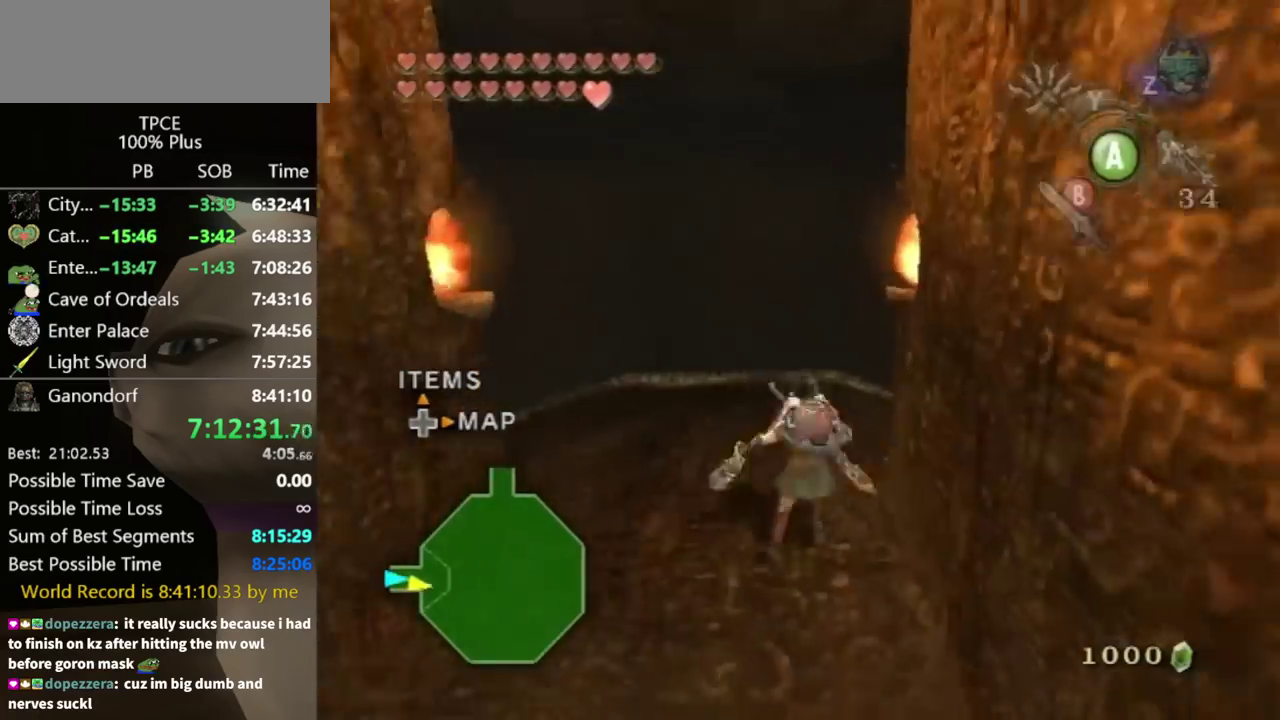
{"buttons": [], "left_stick": "up", "right_stick": "center", "events": [[267, "A", "up"], [400, "left_stick", "up"]]}
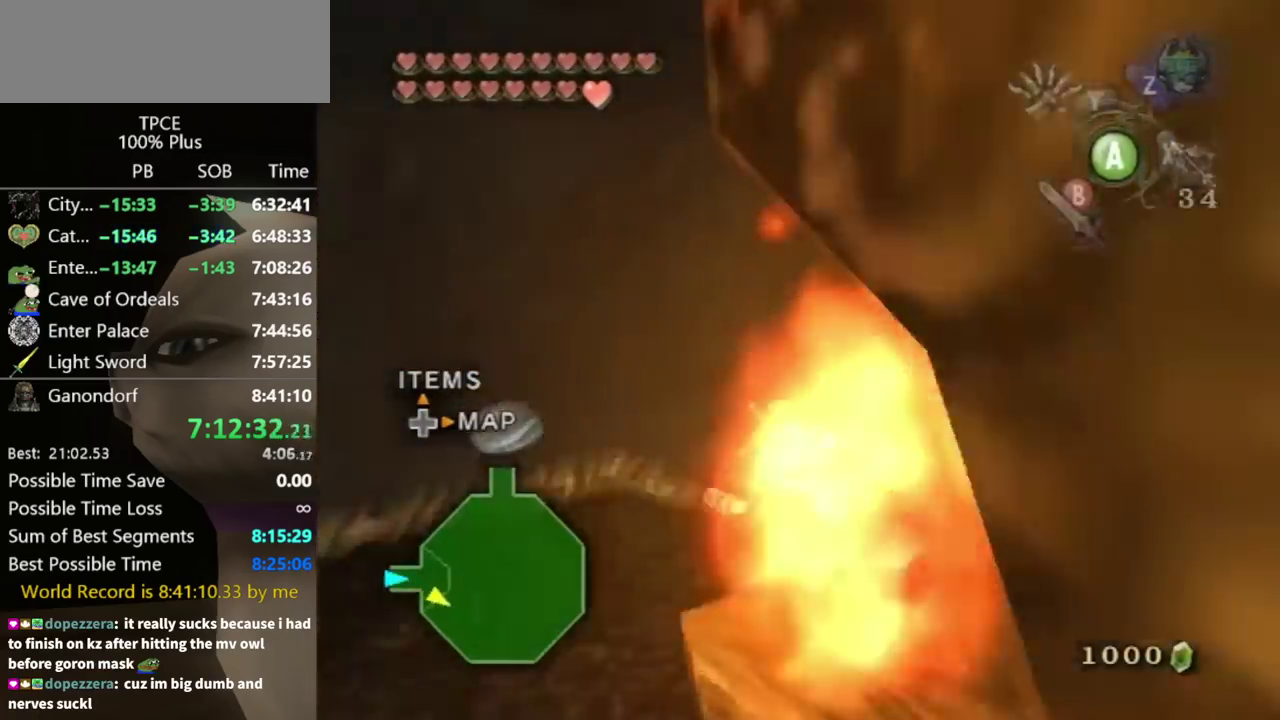
{"buttons": [], "left_stick": "center", "right_stick": "right", "events": [[167, "right_stick", "down-right"], [300, "left_stick", "center"], [500, "right_stick", "right"]]}
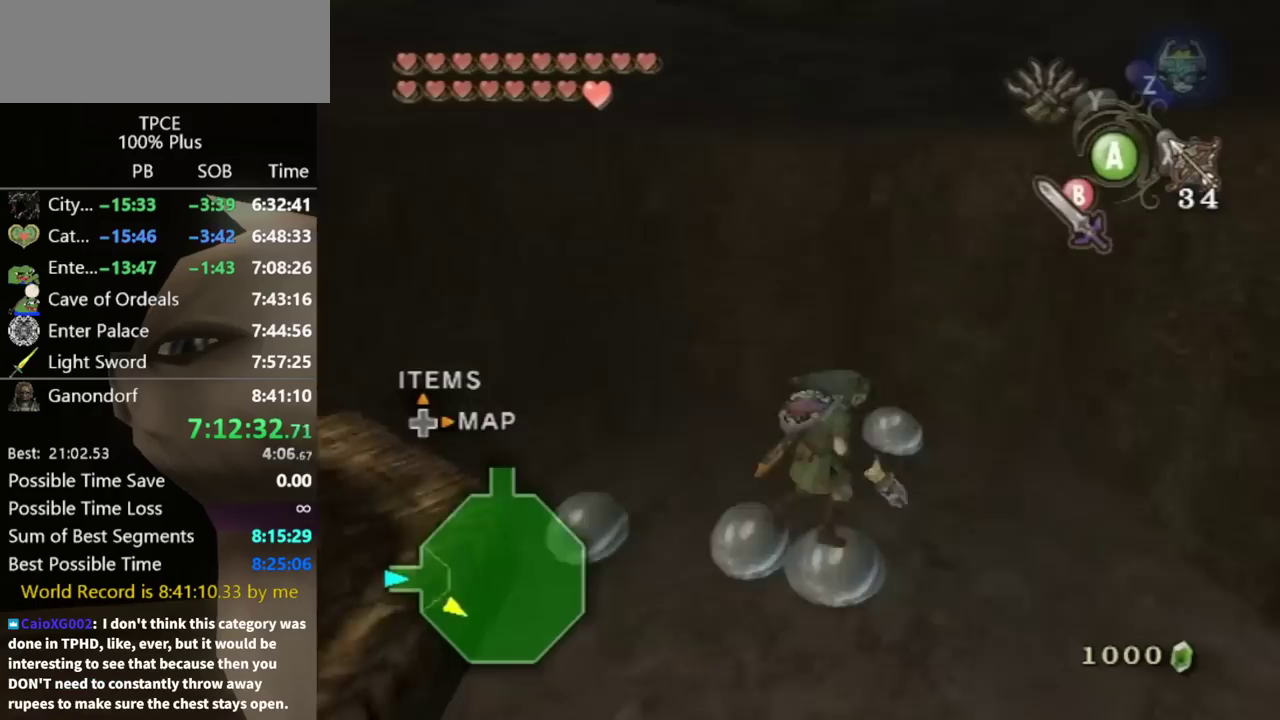
{"buttons": [], "left_stick": "up", "right_stick": "center", "events": [[300, "right_stick", "center"], [433, "left_stick", "up"]]}
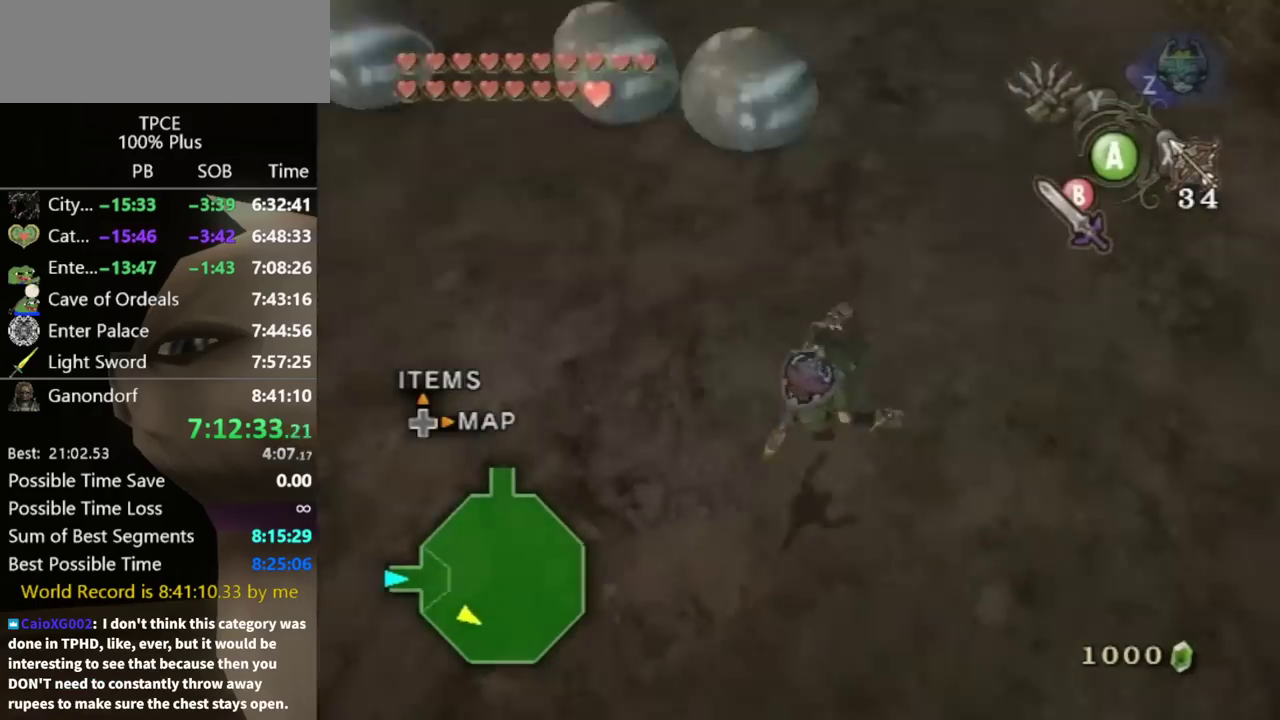
{"buttons": [], "left_stick": "up-left", "right_stick": "right", "events": [[367, "left_stick", "up-left"], [367, "right_stick", "right"]]}
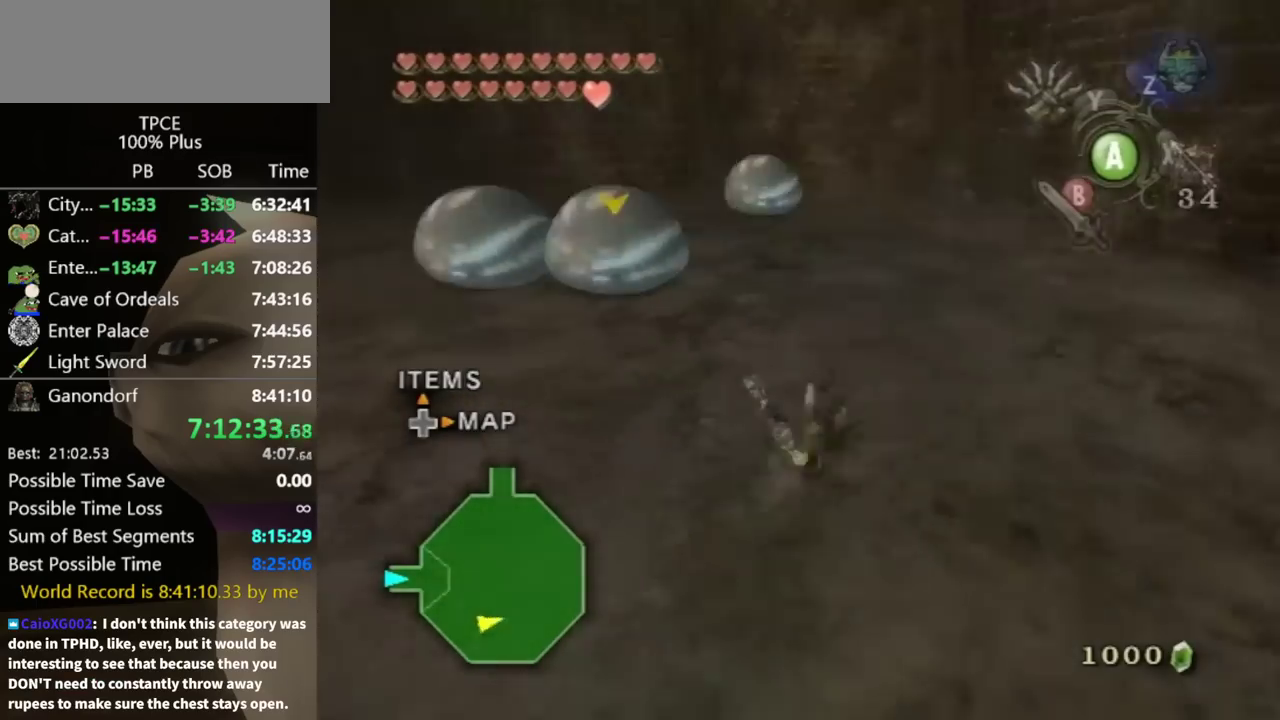
{"buttons": ["Y", "L1"], "left_stick": "down-left", "right_stick": "center", "events": [[33, "left_stick", "left"], [267, "left_stick", "up-left"], [300, "right_stick", "center"], [367, "L1", "down"], [367, "left_stick", "left"], [433, "Y", "down"], [433, "left_stick", "down-left"]]}
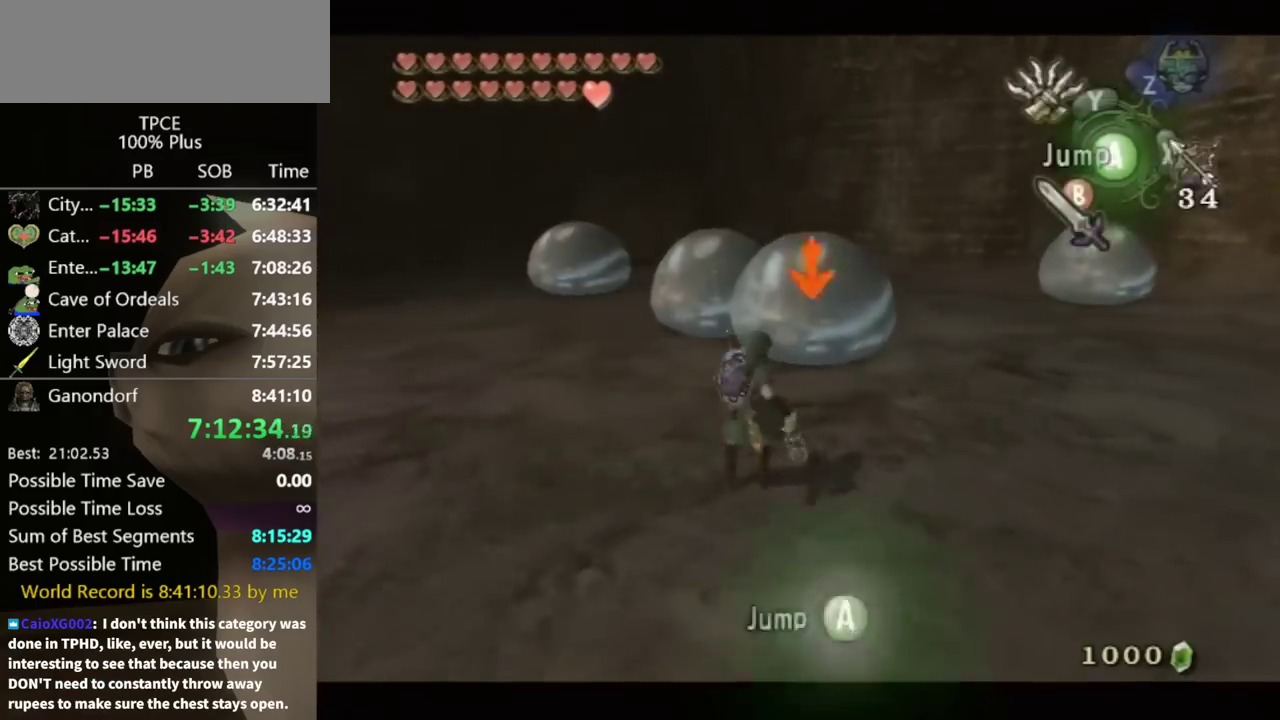
{"buttons": ["L1"], "left_stick": "left", "right_stick": "center", "events": [[33, "Y", "up"], [200, "left_stick", "left"], [300, "L1", "up"], [400, "L1", "down"]]}
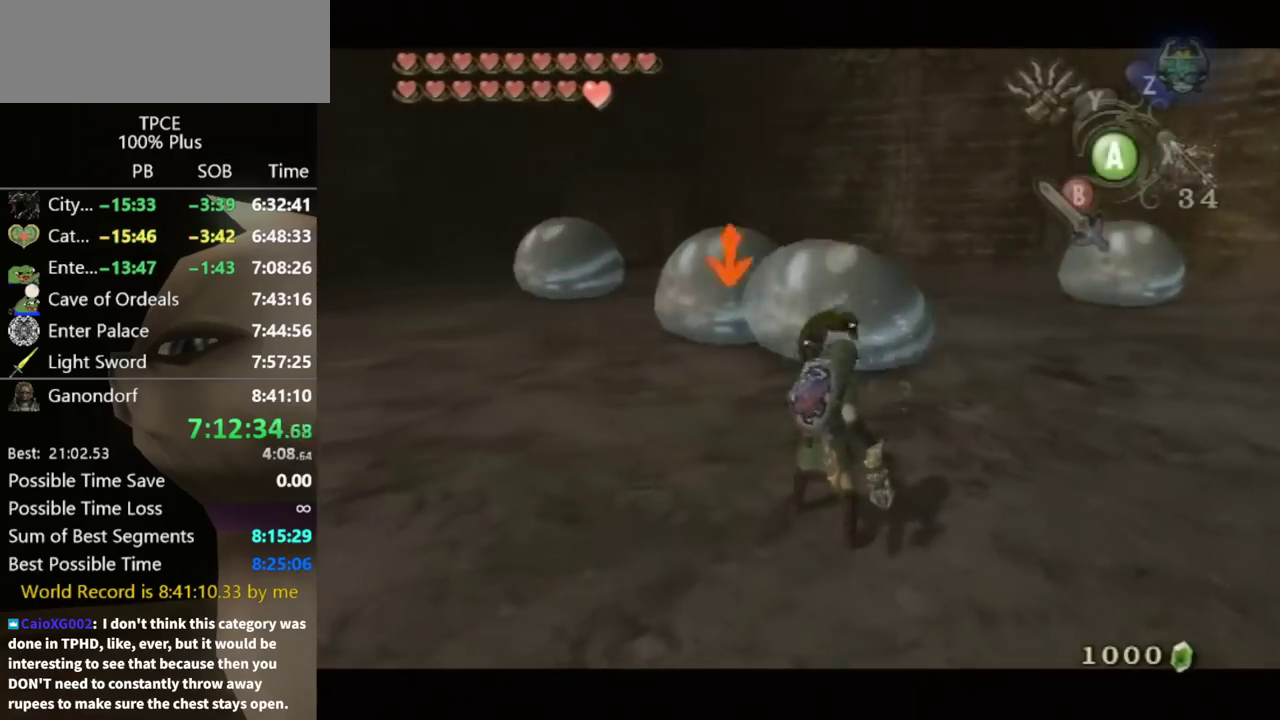
{"buttons": ["L1"], "left_stick": "center", "right_stick": "center", "events": [[33, "left_stick", "up-left"], [233, "left_stick", "center"], [300, "Y", "down"], [400, "Y", "up"]]}
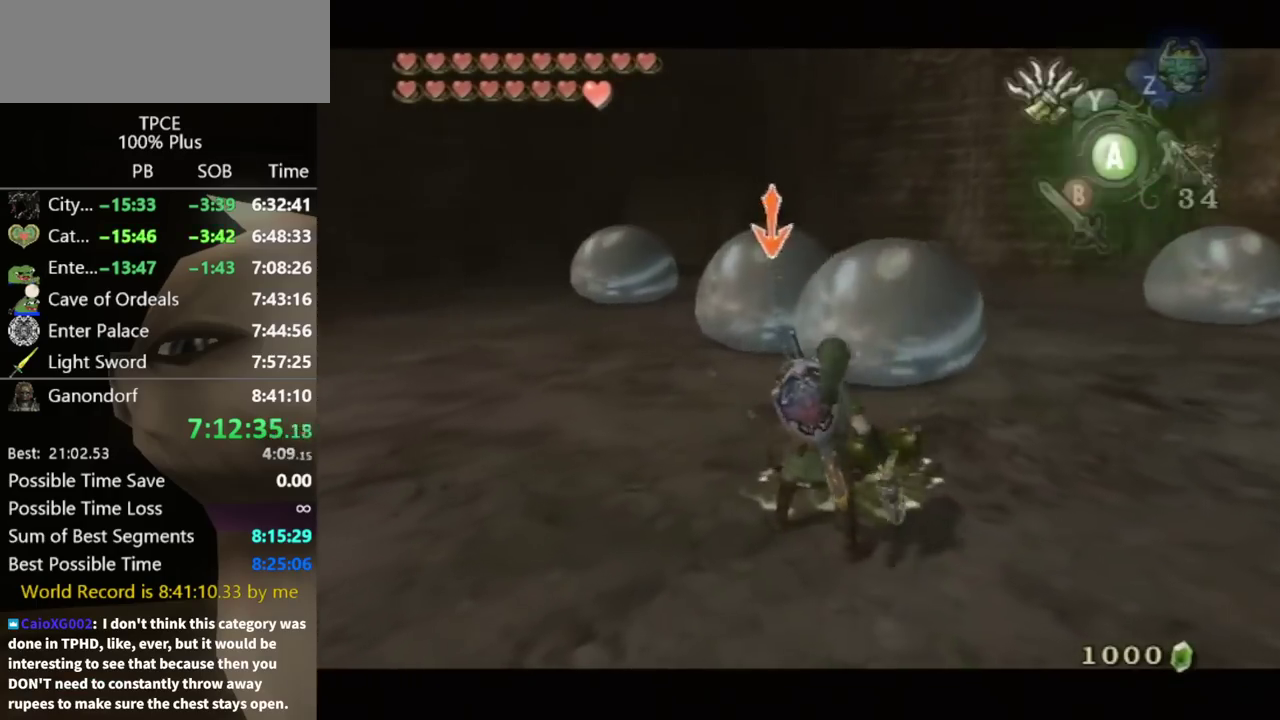
{"buttons": ["L1"], "left_stick": "center", "right_stick": "center", "events": [[133, "L1", "up"], [267, "L1", "down"]]}